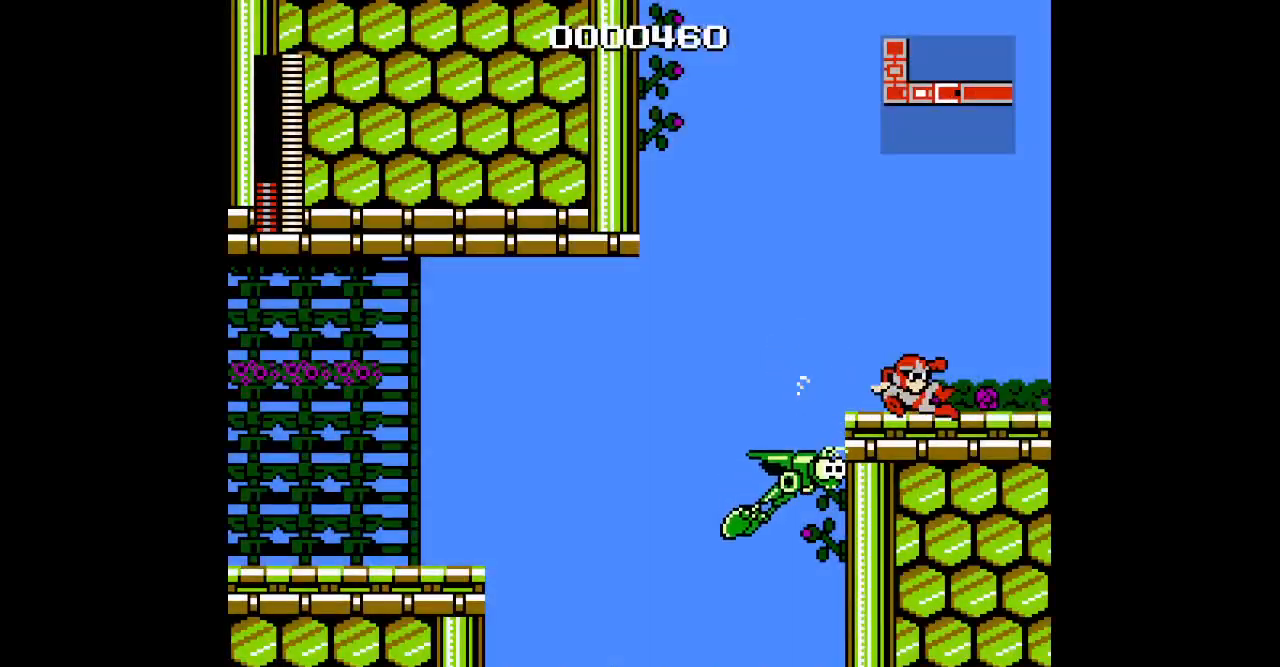
Gameplay with a controller (PlayStation layout); each line is a JSON object with the inputs held at the frame after it (dt_ms = milliseconds from this image to that frame). "events" lists button and stick changes between this image and that frame as [ms after this image, input, new state], when the widget could be followed in between. Not read: DPAD_RIGHT HOME L2 L3 R2 R3 left_stick other_buttons right_stick.
{"dt_ms": 500, "buttons": [], "events": [[250, "DPAD_LEFT", "down"], [467, "DPAD_LEFT", "up"]]}
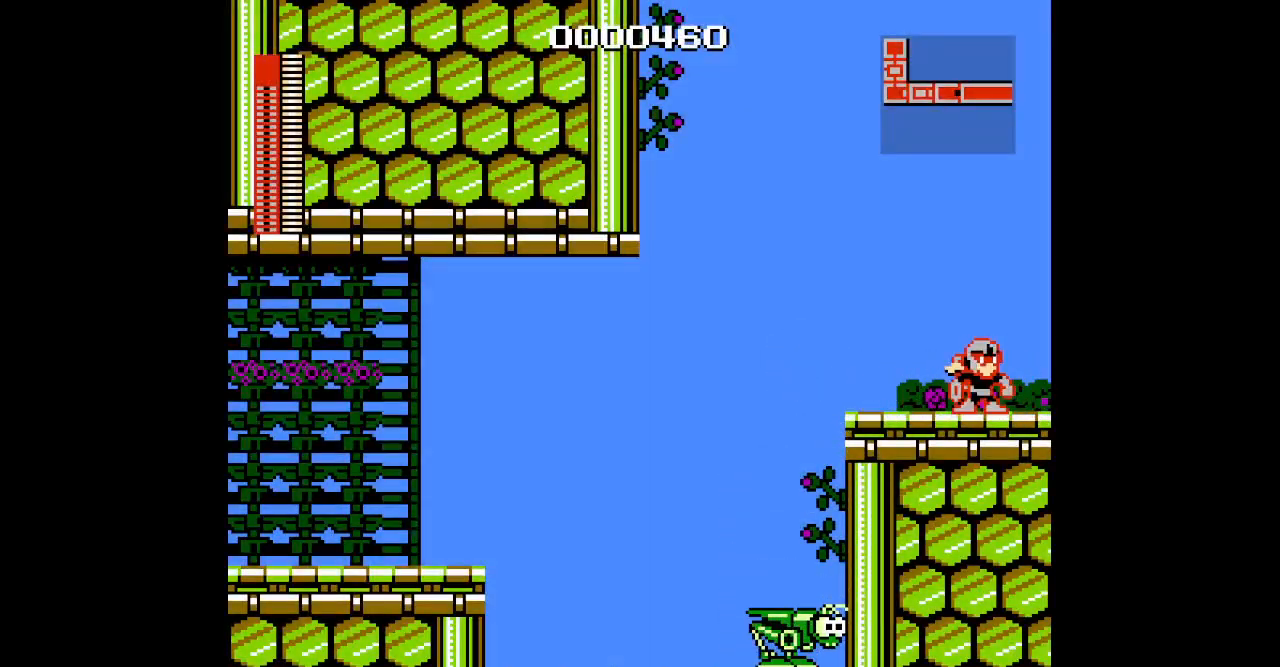
{"dt_ms": 500, "buttons": [], "events": []}
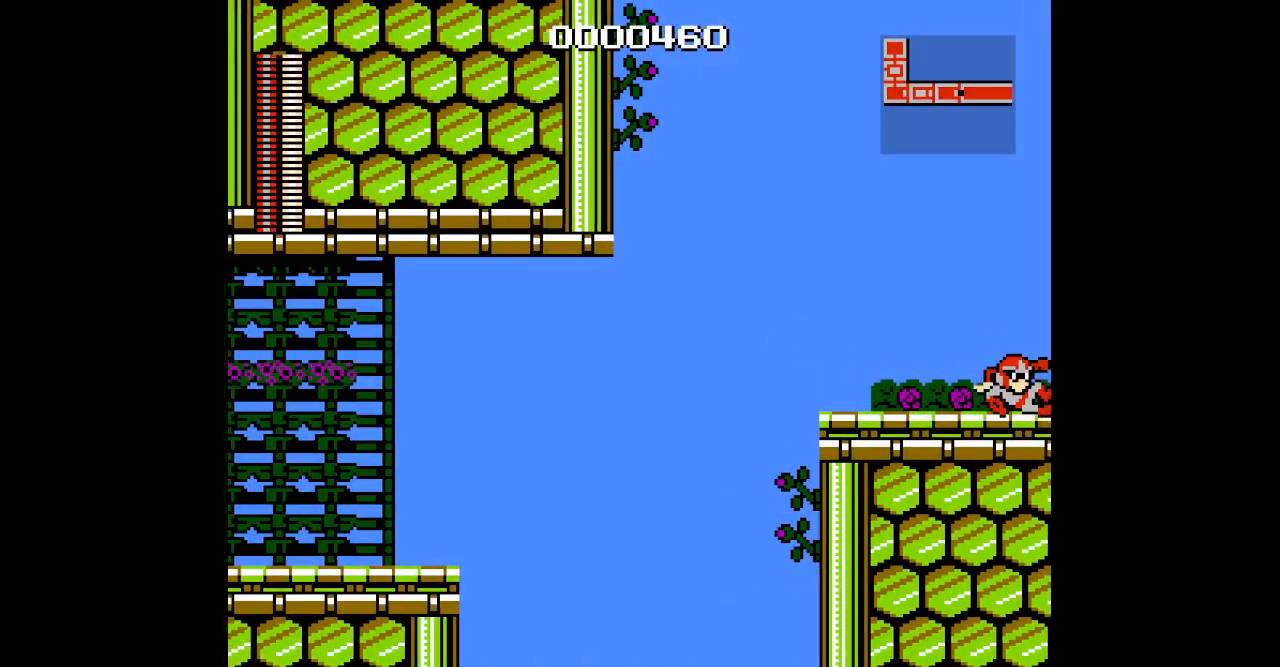
{"dt_ms": 500, "buttons": [], "events": []}
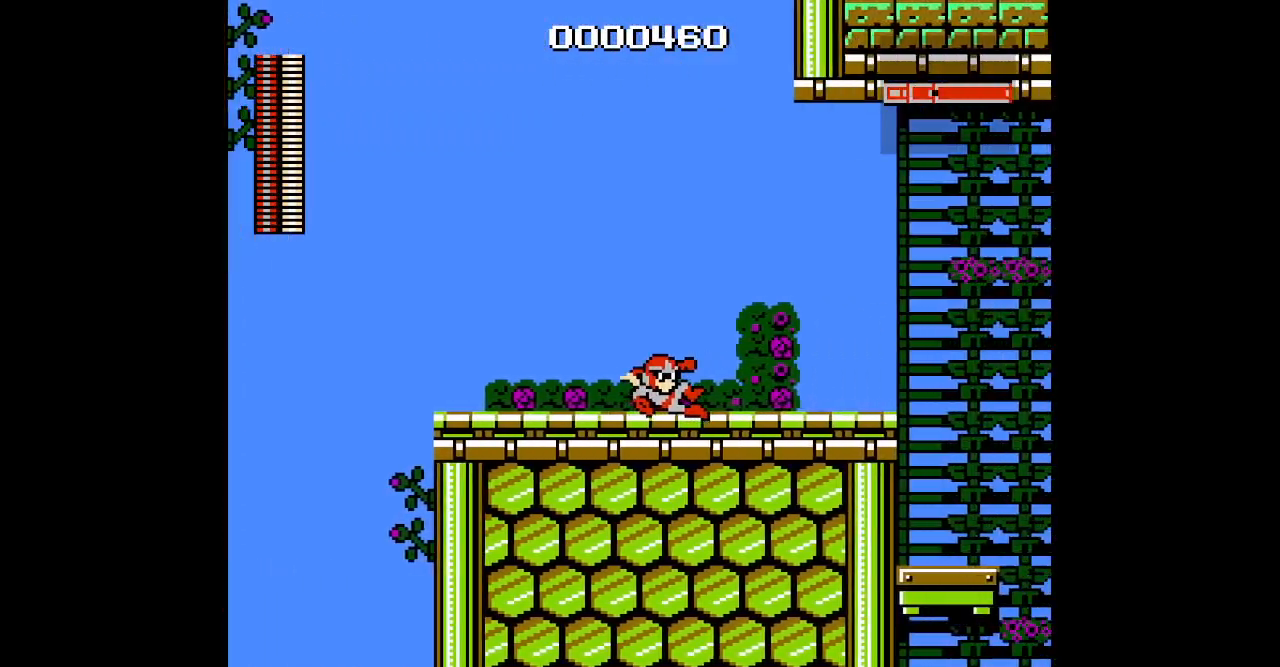
{"dt_ms": 500, "buttons": [], "events": []}
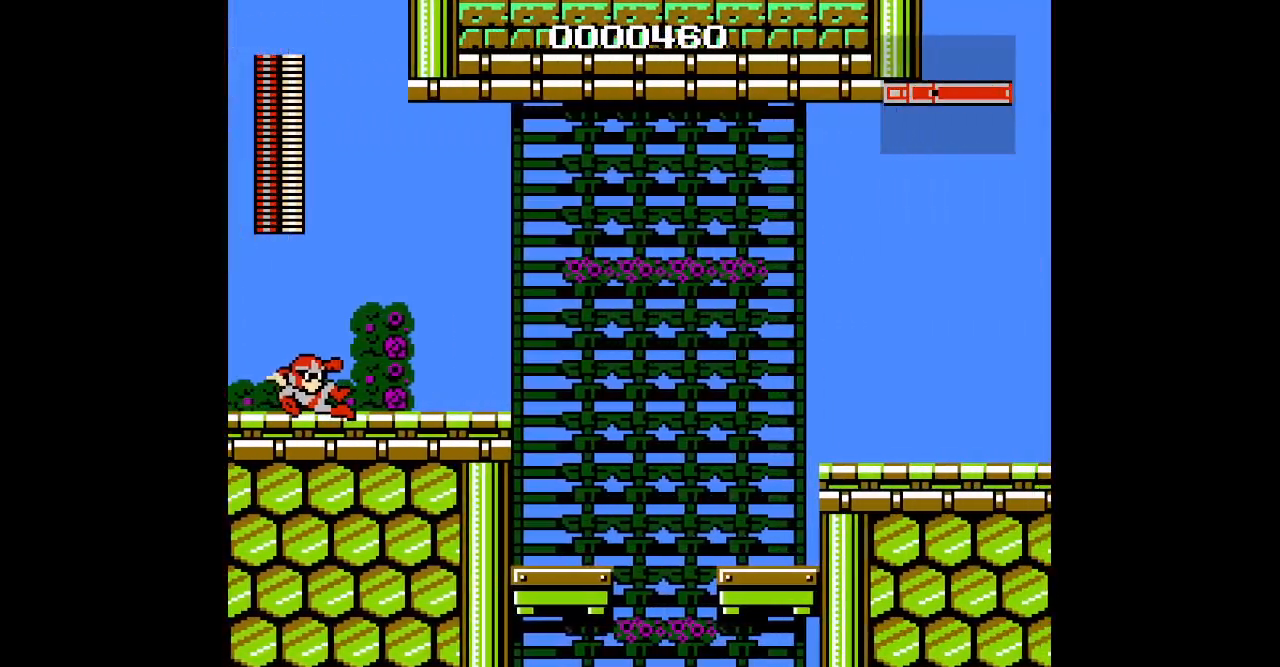
{"dt_ms": 500, "buttons": [], "events": [[267, "DPAD_LEFT", "down"], [400, "DPAD_LEFT", "up"]]}
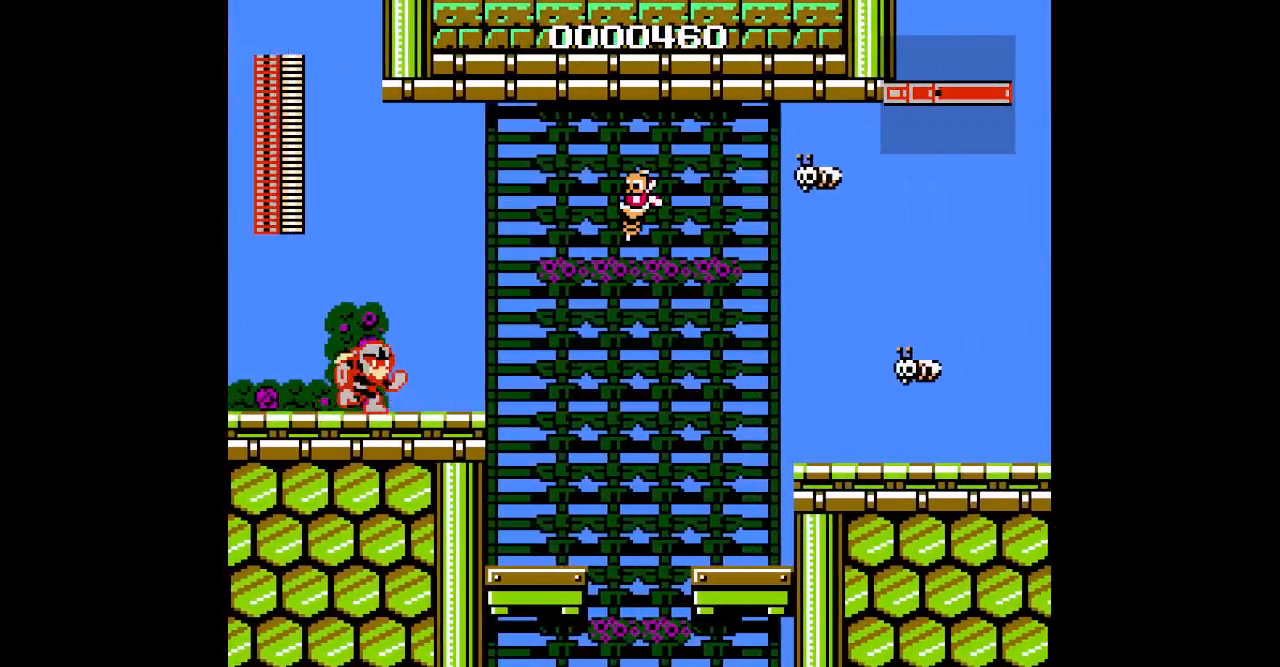
{"dt_ms": 500, "buttons": [], "events": []}
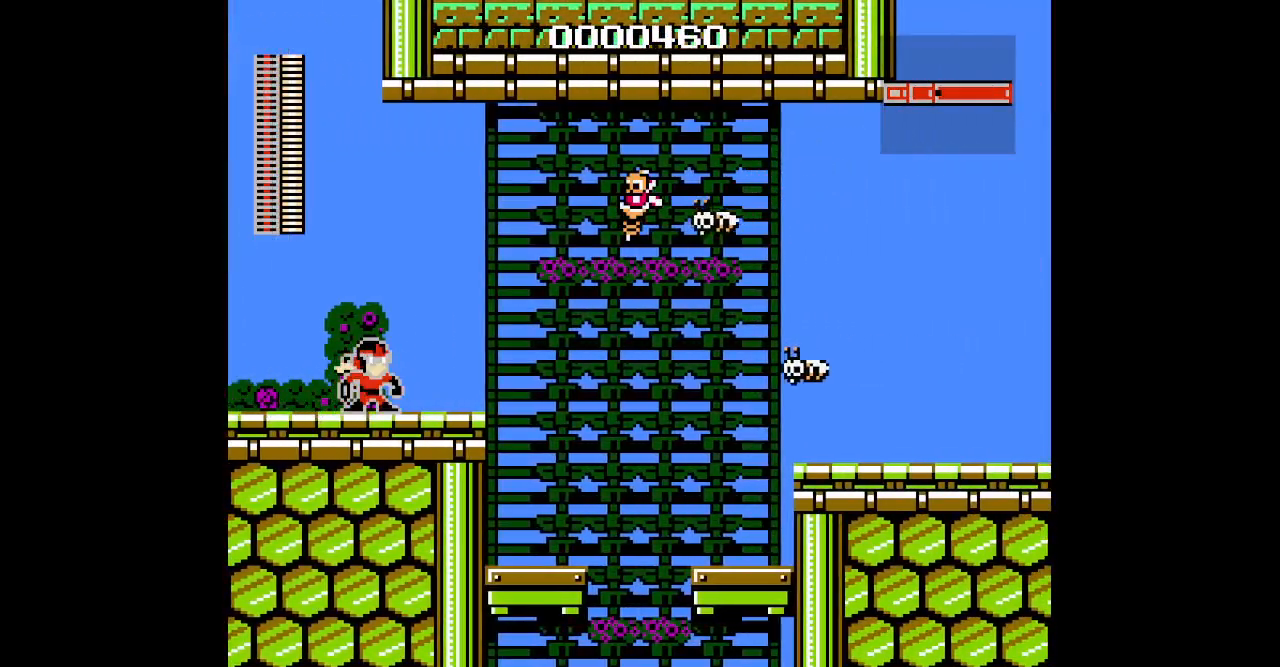
{"dt_ms": 500, "buttons": ["DPAD_LEFT"], "events": [[500, "DPAD_LEFT", "down"]]}
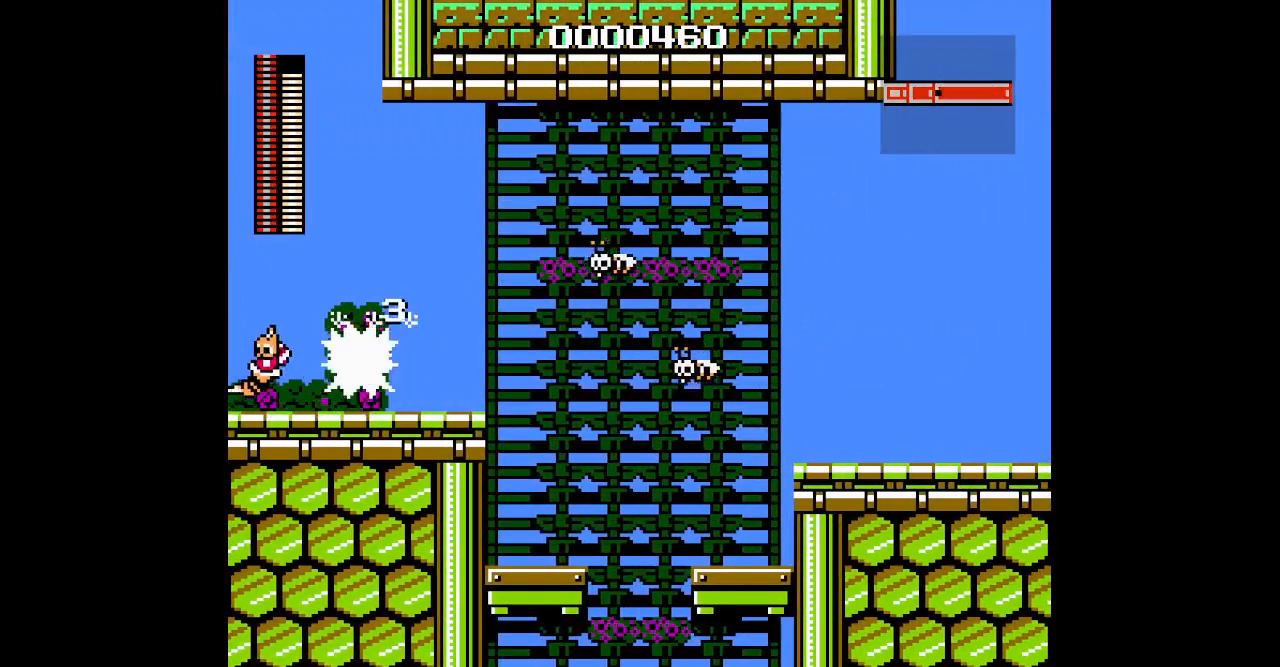
{"dt_ms": 500, "buttons": [], "events": [[383, "DPAD_LEFT", "up"]]}
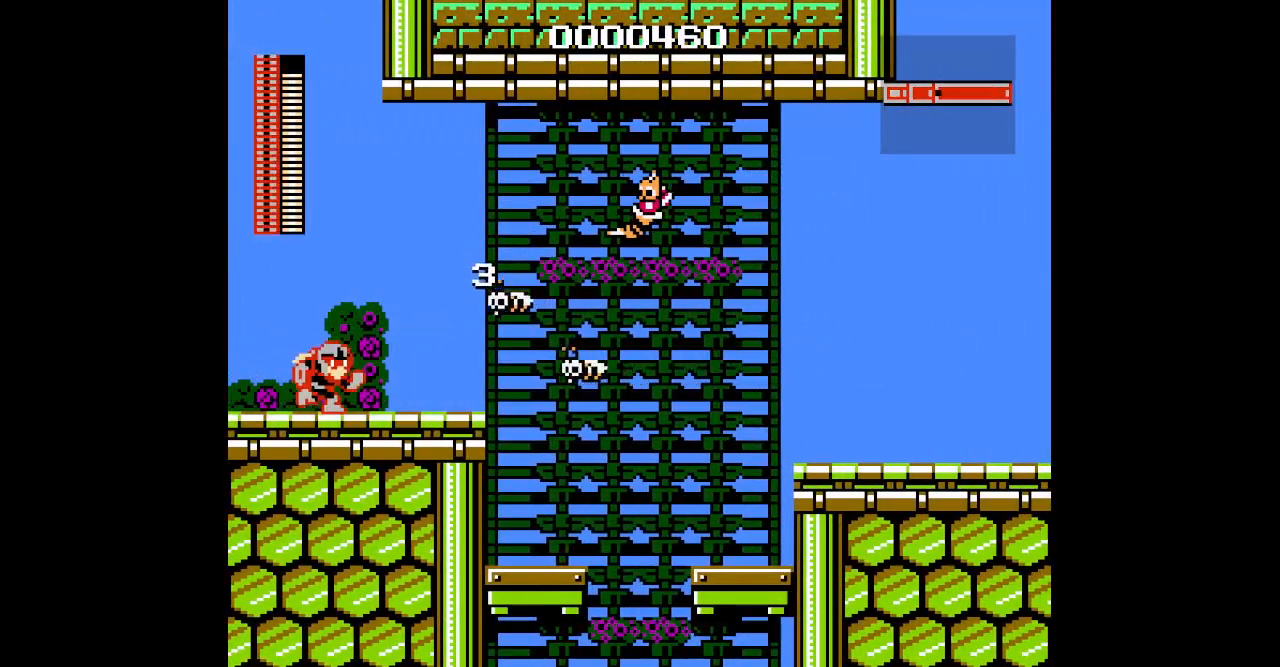
{"dt_ms": 1000, "buttons": []}